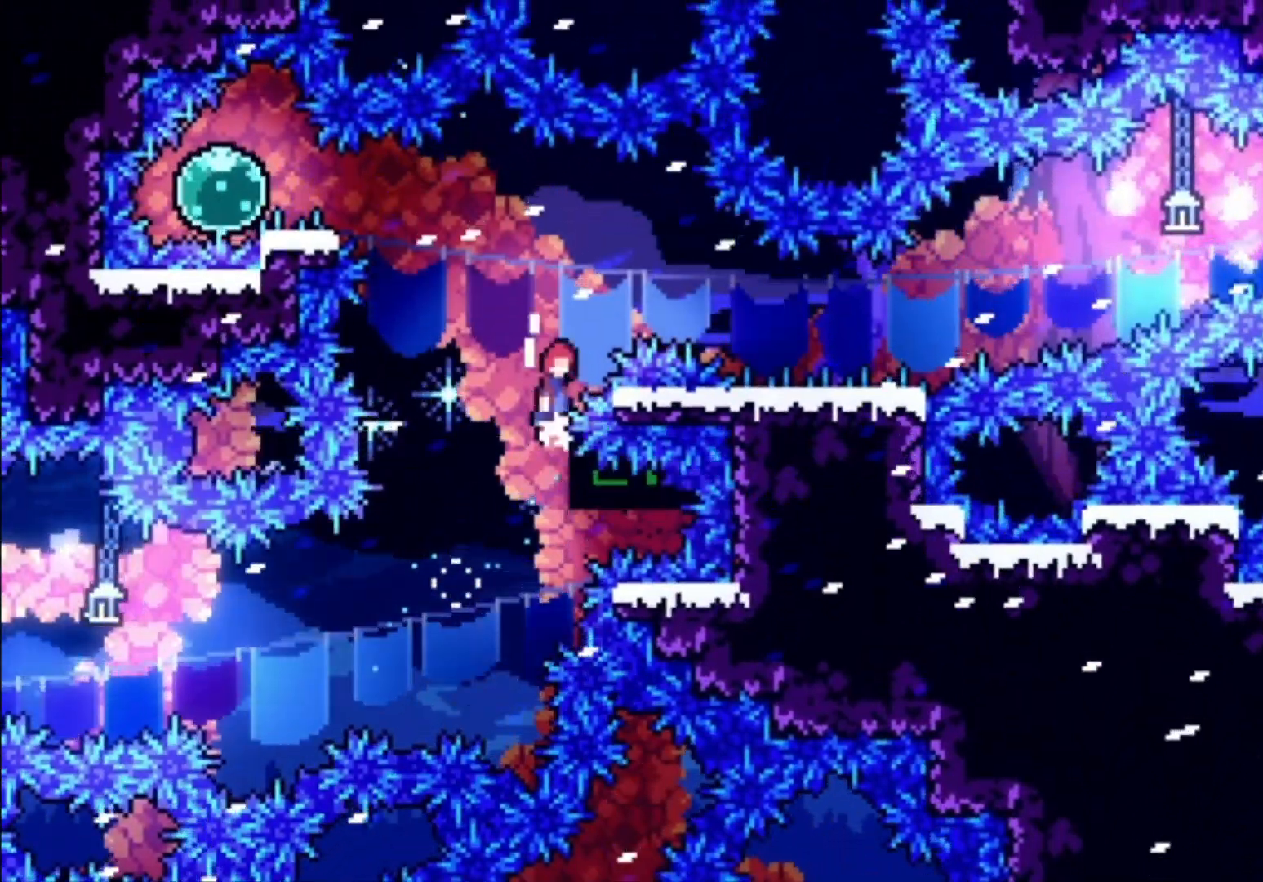
Gameplay with a controller (Xbox layout); each line is a JSON object with the inputs held at the frame after it. "events" lists button and stick changes between this image and that frame as [ms after this image, input, new state], when the widget could be followed in between. Not read: right_stick.
{"buttons": ["L1"], "left_stick": "left", "events": [[33, "left_stick", "left"], [267, "A", "up"], [333, "X", "down"], [433, "X", "up"]]}
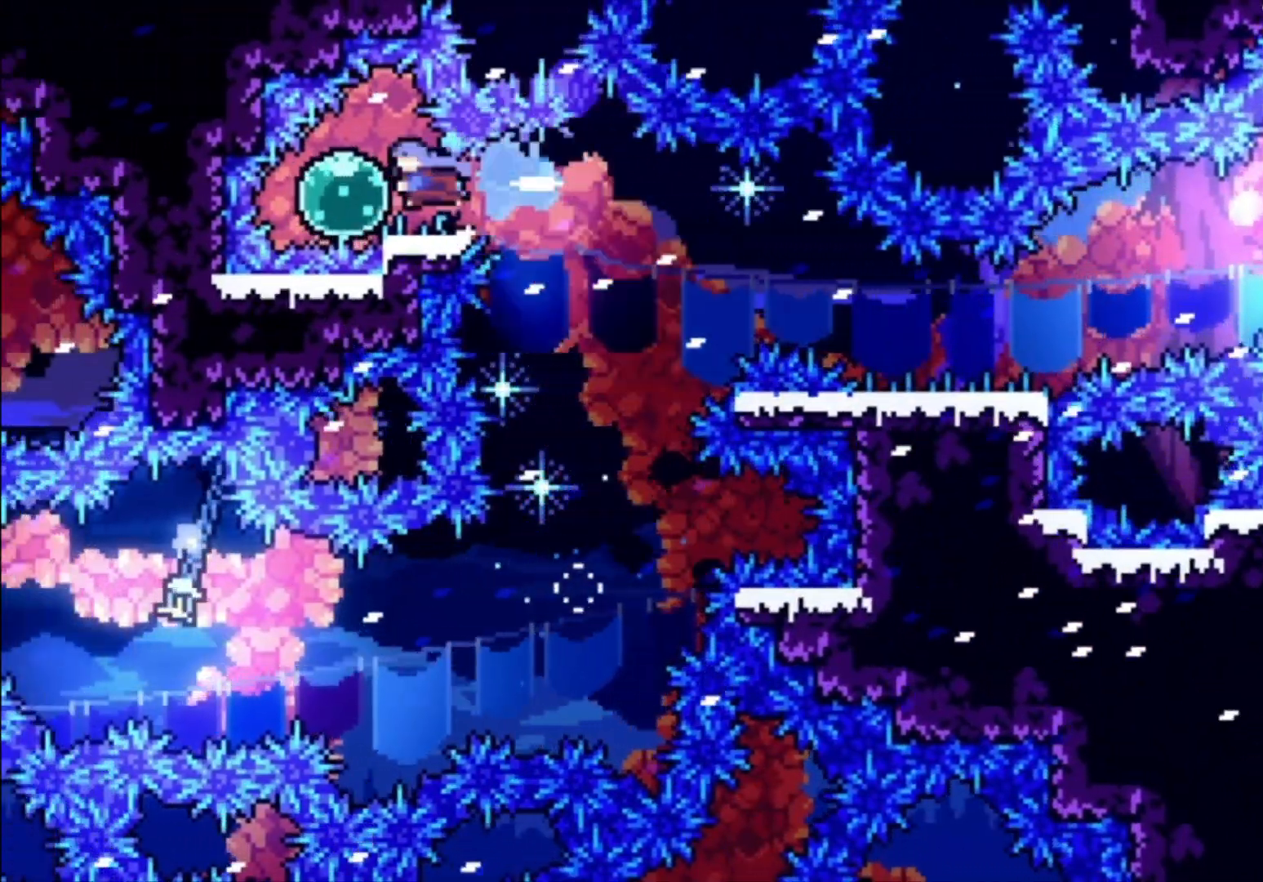
{"buttons": ["X", "L1"], "left_stick": "down"}
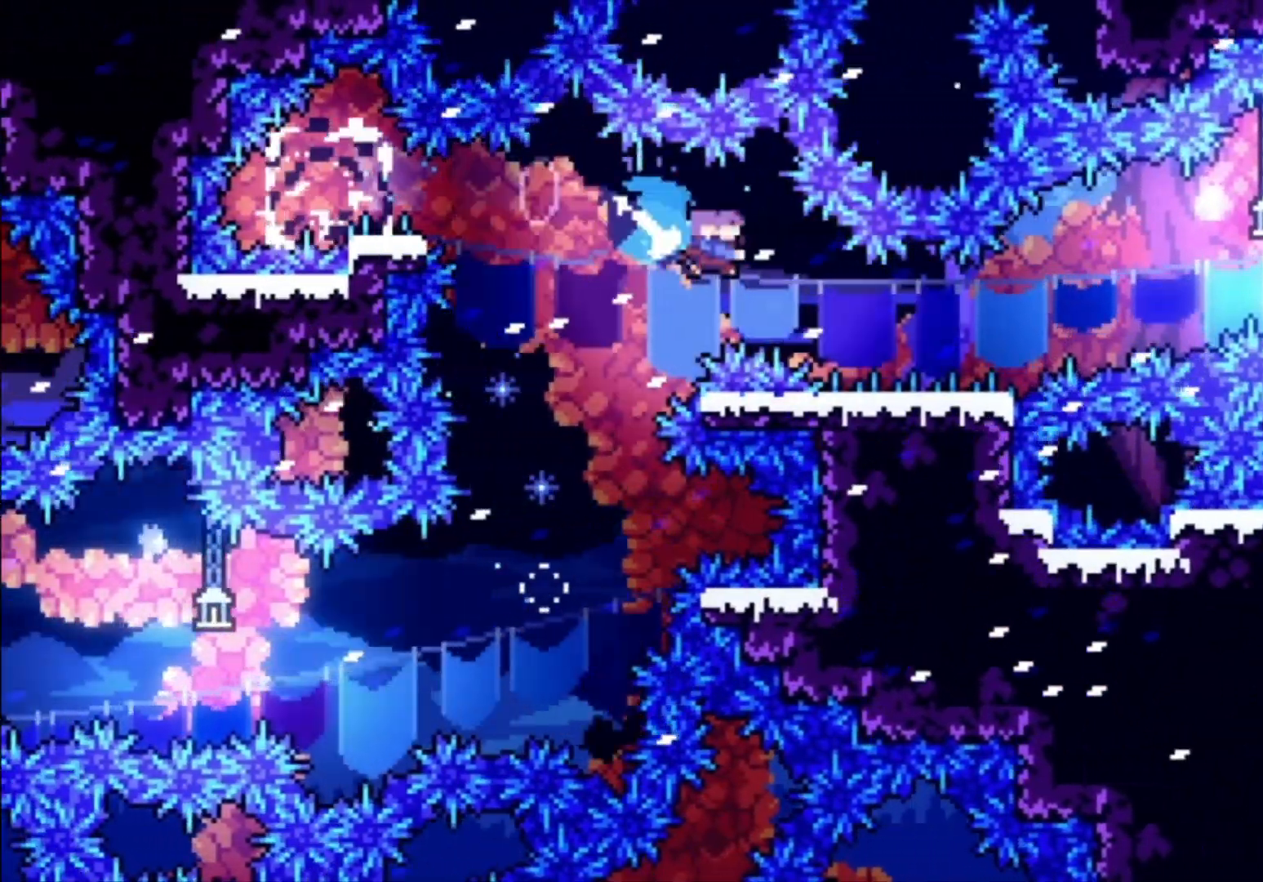
{"buttons": ["A"], "left_stick": "center", "events": [[67, "X", "up"], [200, "A", "down"], [233, "left_stick", "center"], [300, "L1", "up"]]}
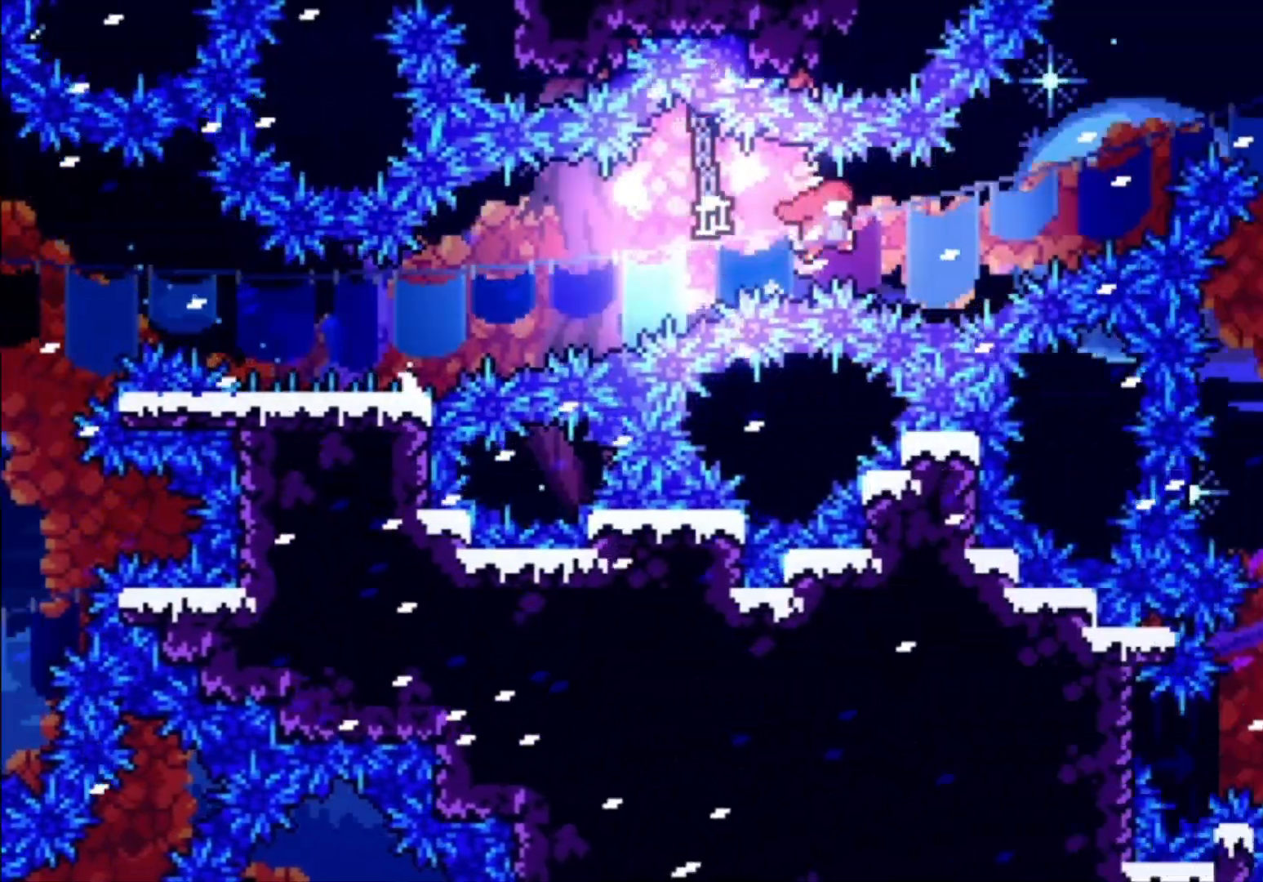
{"buttons": ["X"], "left_stick": "up", "events": [[100, "A", "up"], [133, "left_stick", "up"], [167, "X", "down"]]}
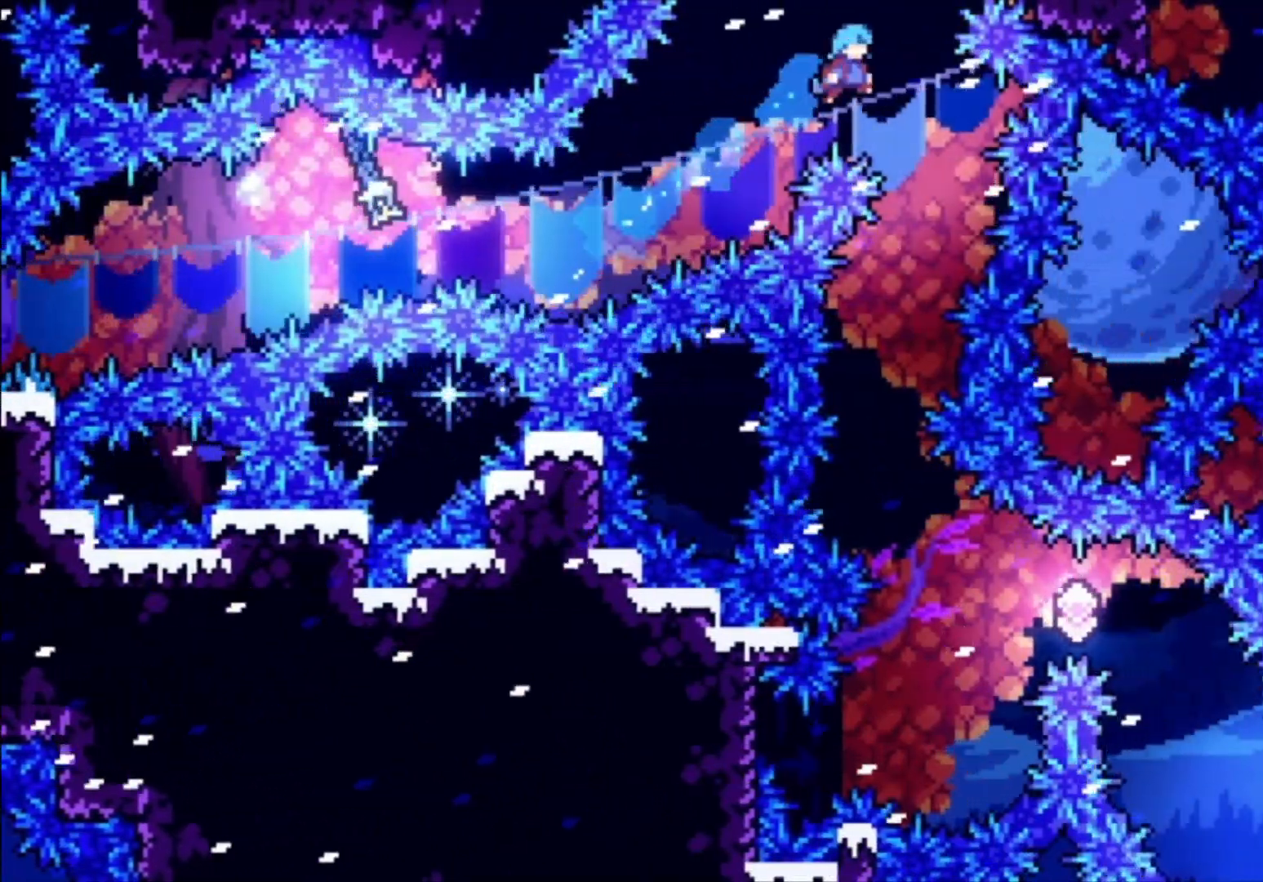
{"buttons": [], "left_stick": "center", "events": [[67, "X", "up"], [100, "left_stick", "center"], [267, "left_stick", "left"], [433, "left_stick", "center"]]}
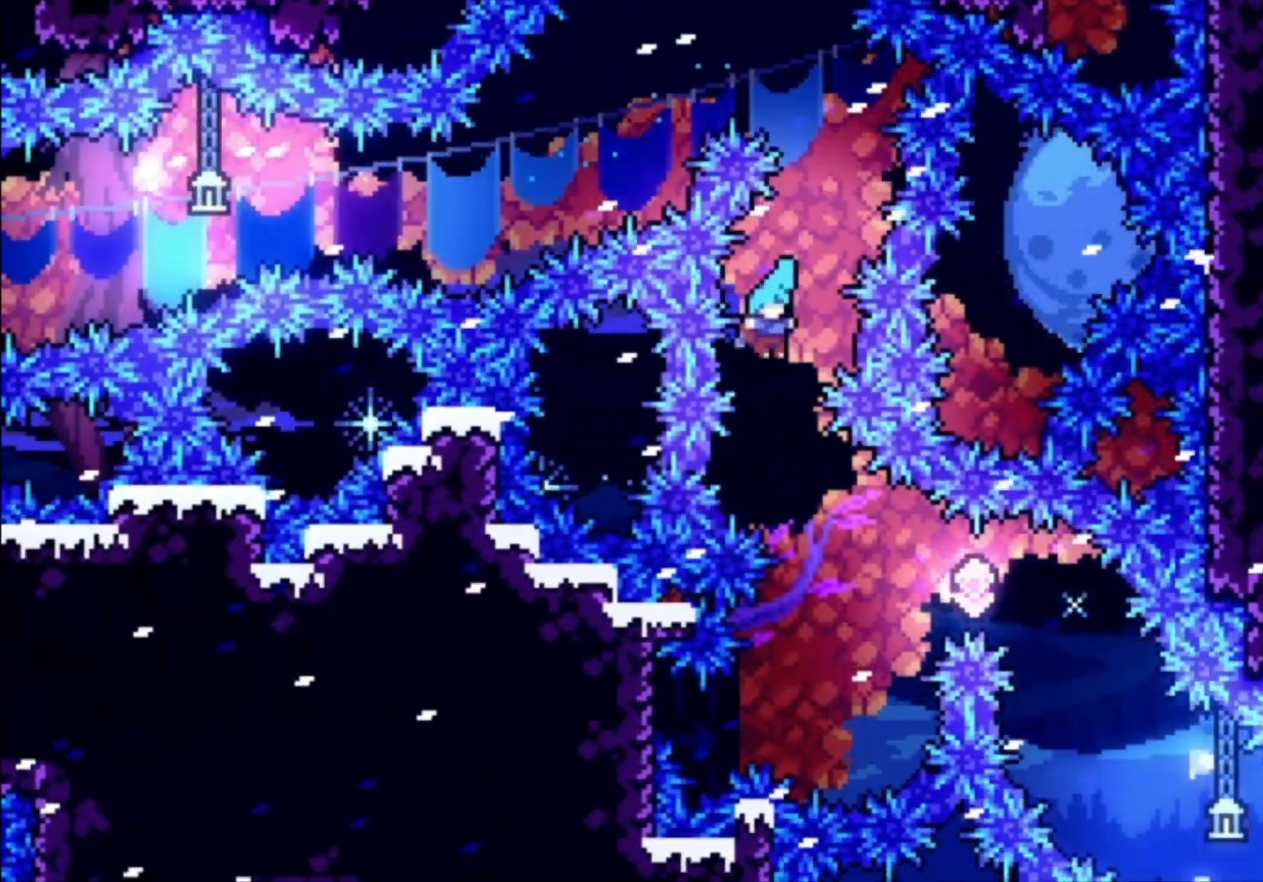
{"buttons": ["L1"], "left_stick": "left", "events": [[333, "left_stick", "left"], [433, "L1", "down"]]}
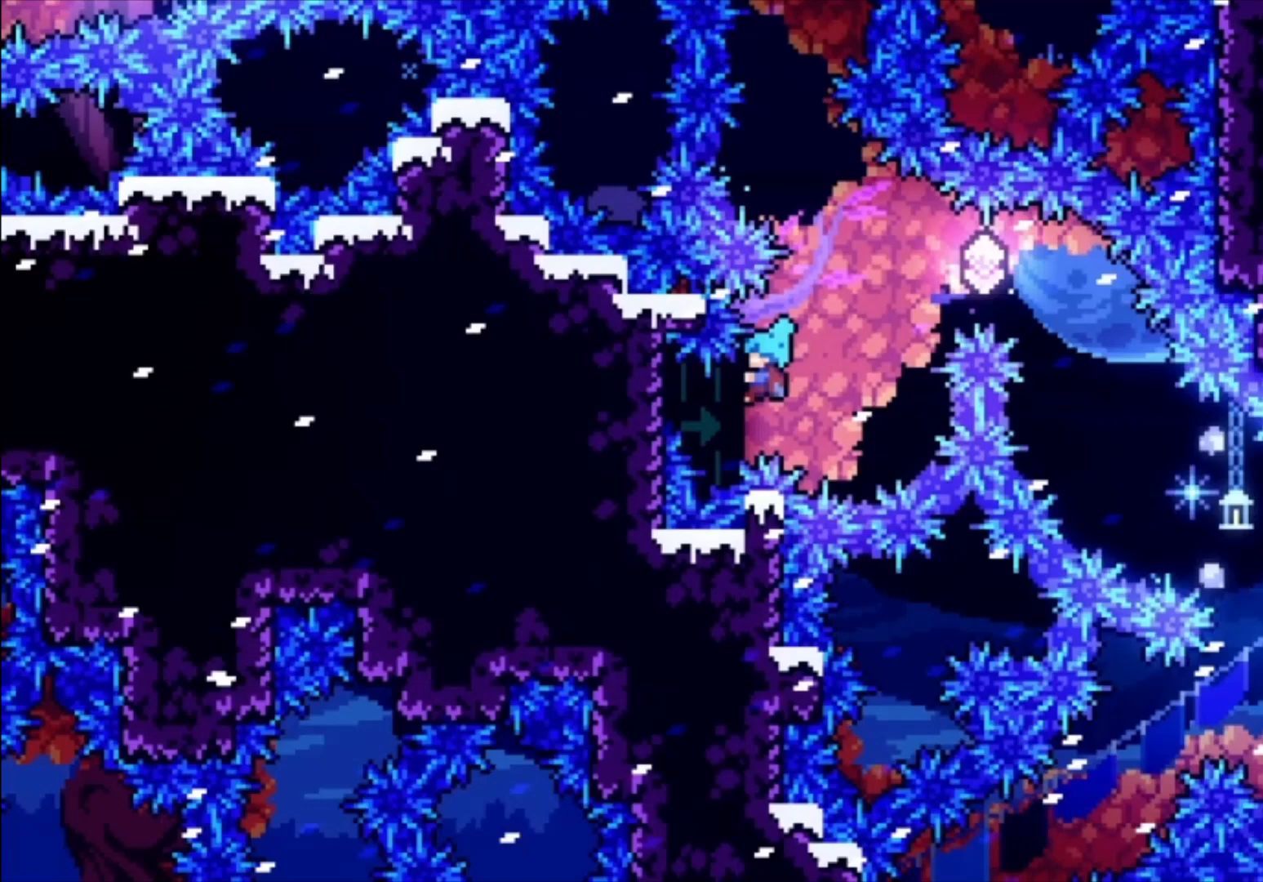
{"buttons": ["A", "L1"], "left_stick": "center", "events": [[100, "left_stick", "center"], [467, "A", "down"]]}
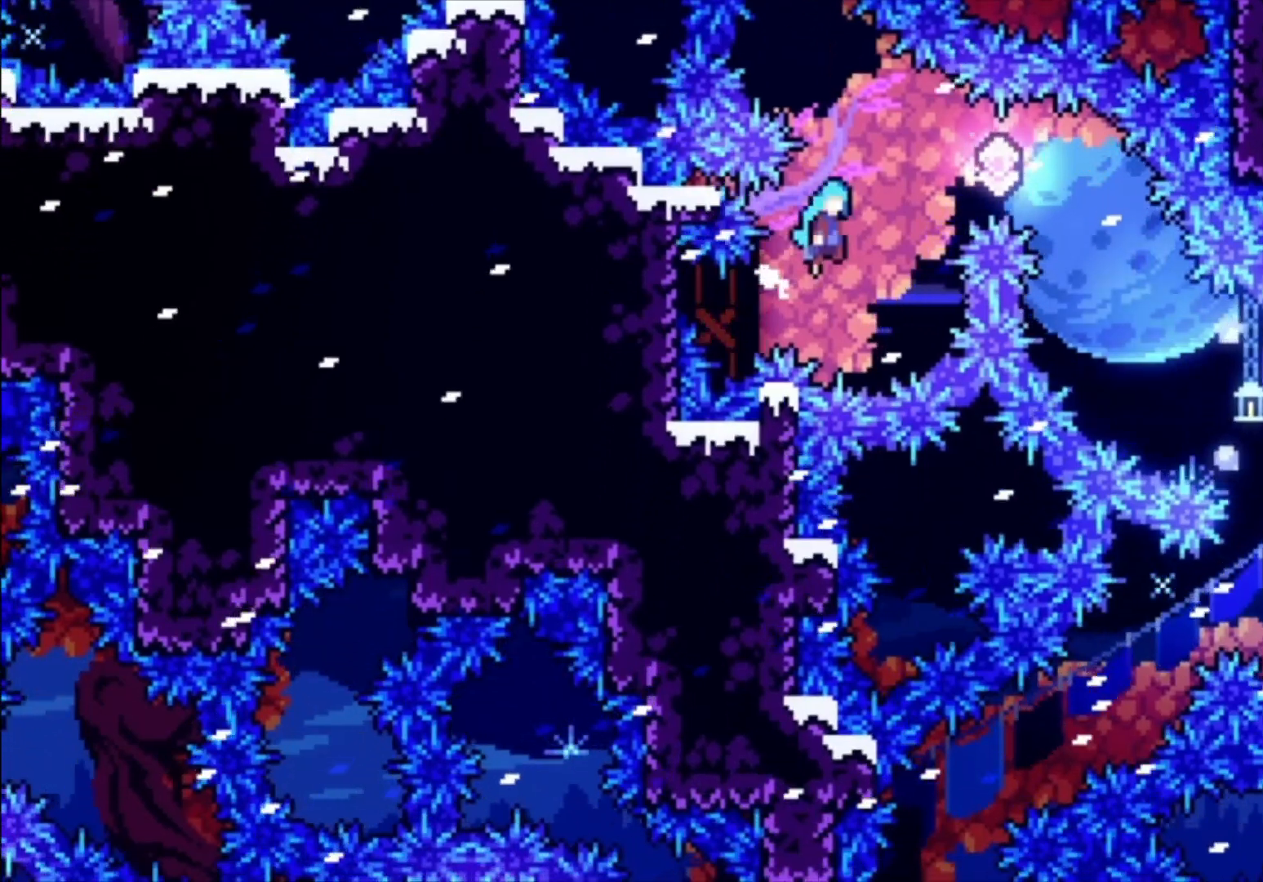
{"buttons": [], "left_stick": "center", "events": [[233, "A", "up"], [300, "L1", "up"]]}
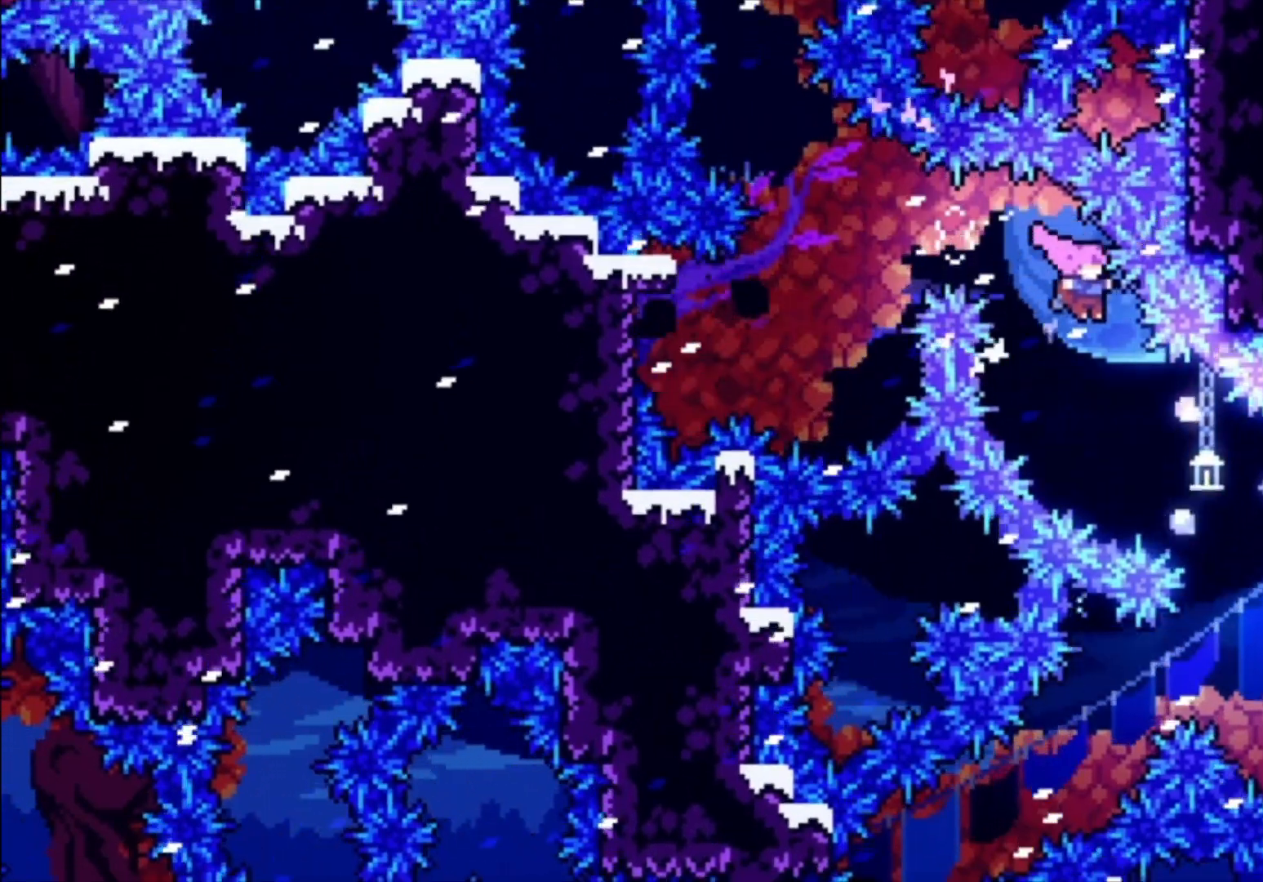
{"buttons": [], "left_stick": "center", "events": []}
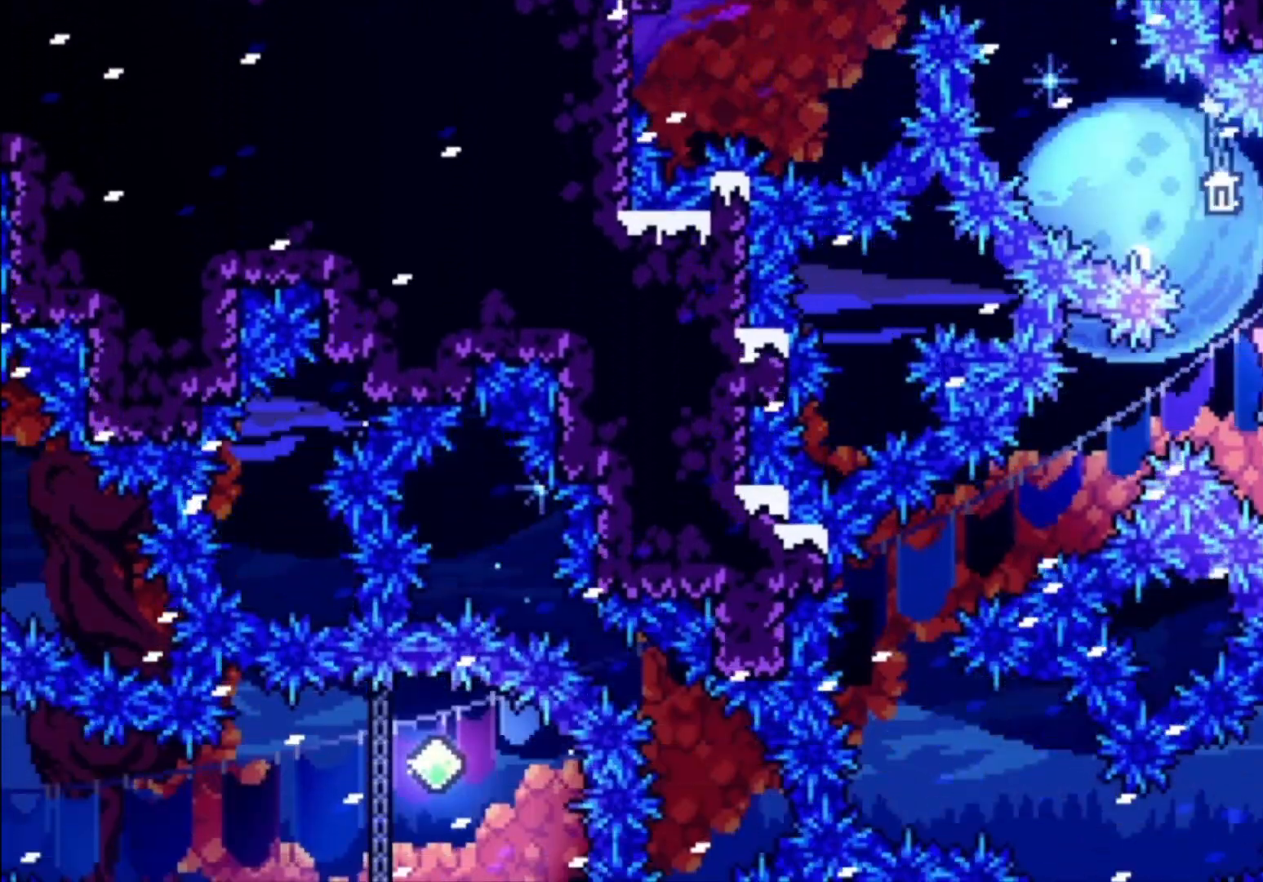
{"buttons": ["L1"], "left_stick": "up-left", "events": [[67, "L1", "down"], [200, "left_stick", "up"], [267, "left_stick", "center"], [400, "left_stick", "up-left"]]}
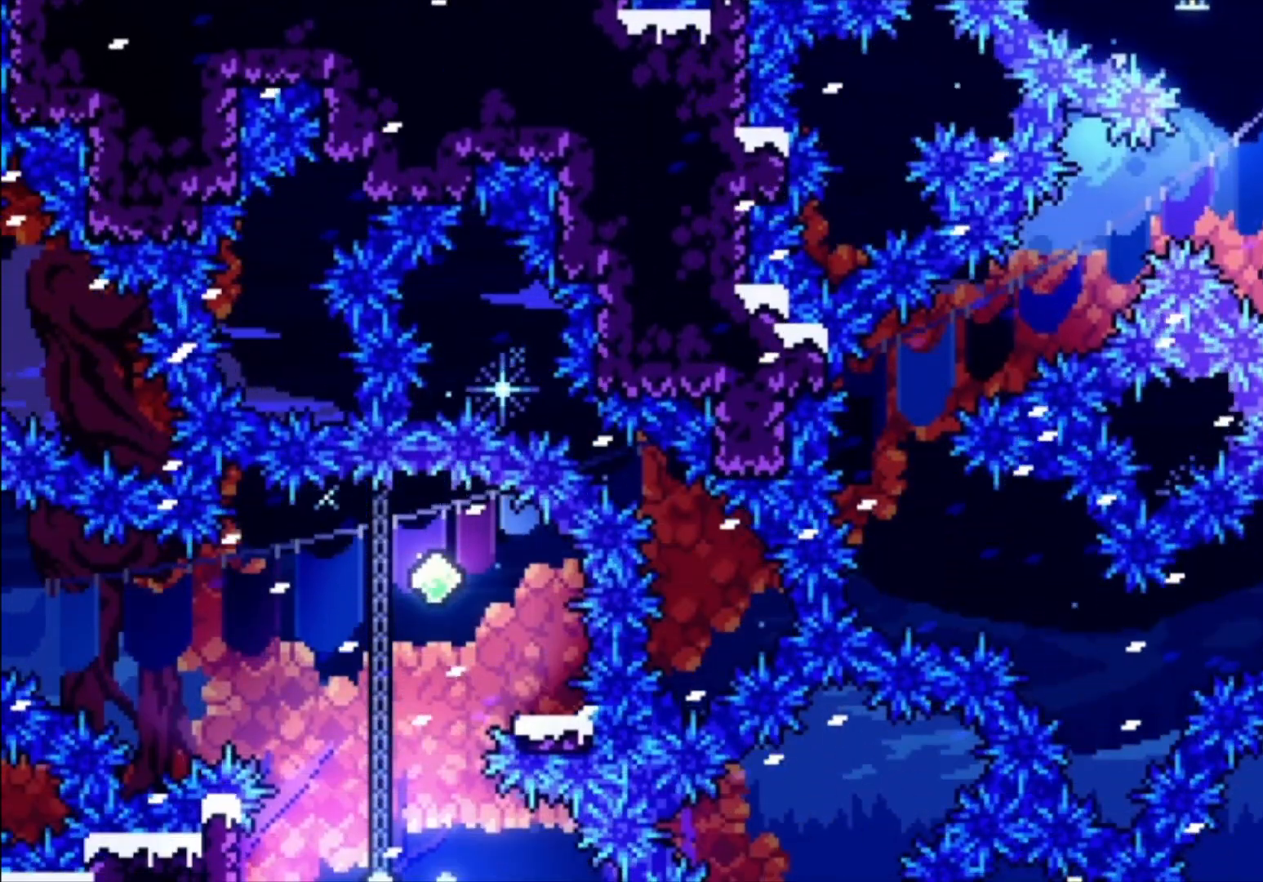
{"buttons": ["X", "L1"], "left_stick": "down-left", "events": [[67, "left_stick", "center"], [200, "A", "down"], [233, "left_stick", "down-left"], [333, "A", "up"], [500, "X", "down"]]}
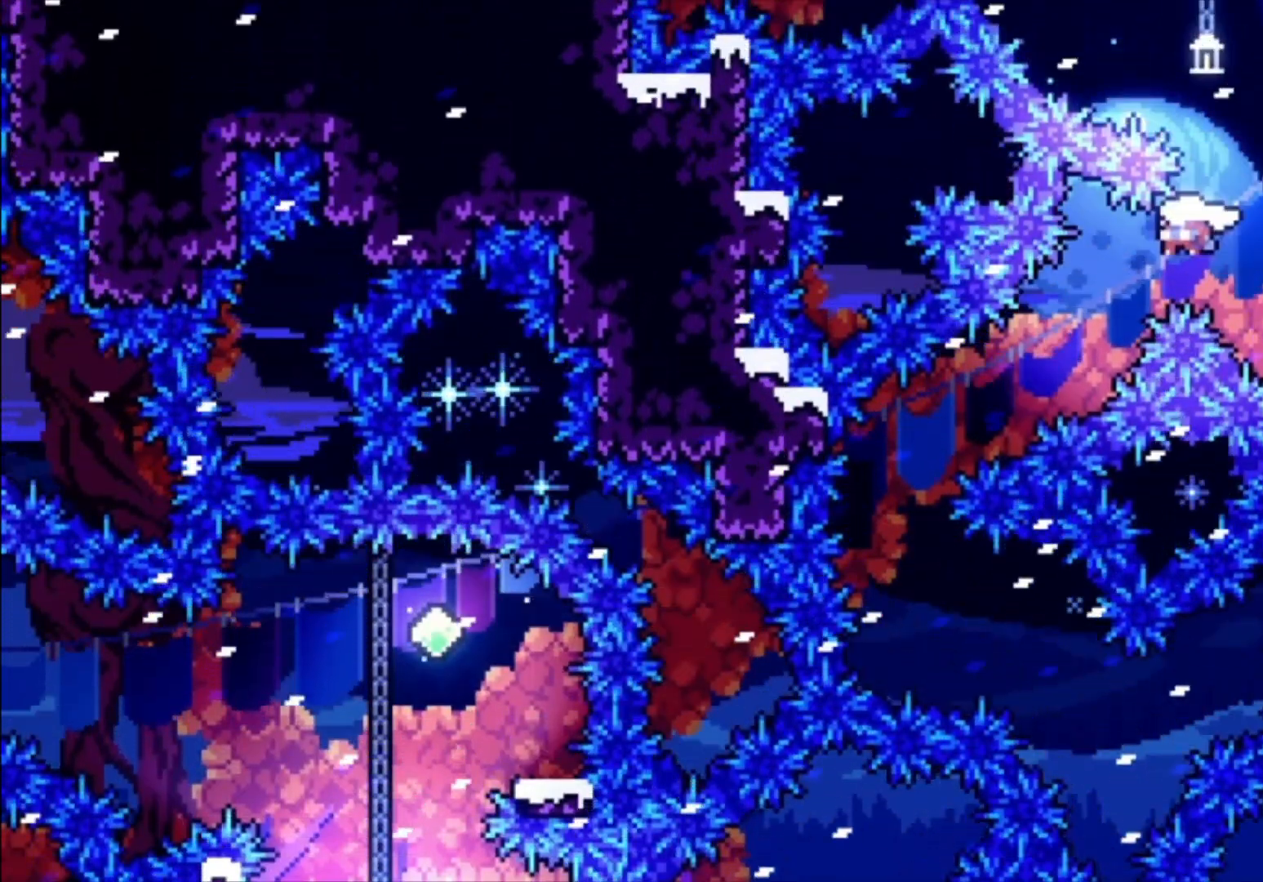
{"buttons": ["L1"], "left_stick": "left", "events": [[100, "X", "up"], [167, "left_stick", "left"]]}
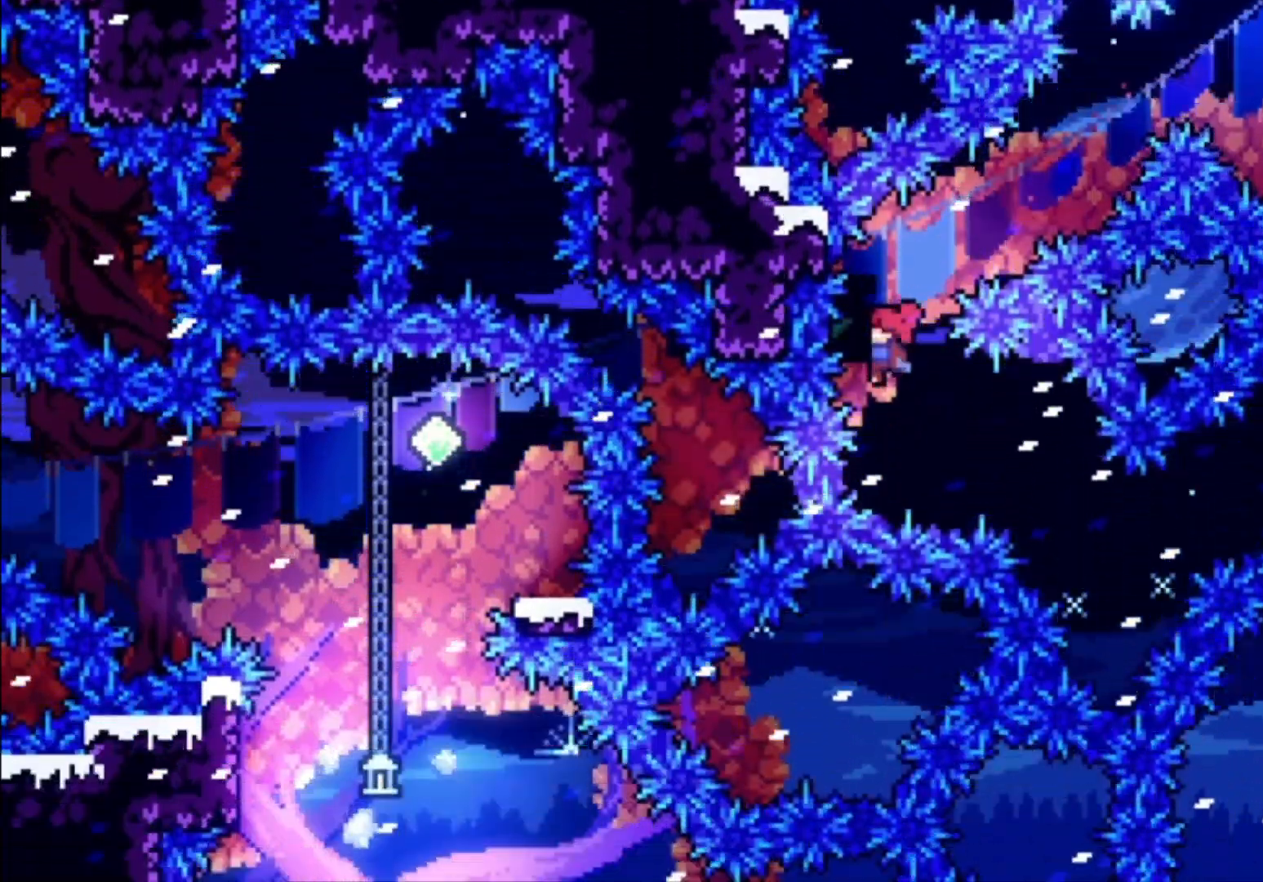
{"buttons": ["L1"], "left_stick": "center", "events": [[167, "left_stick", "center"]]}
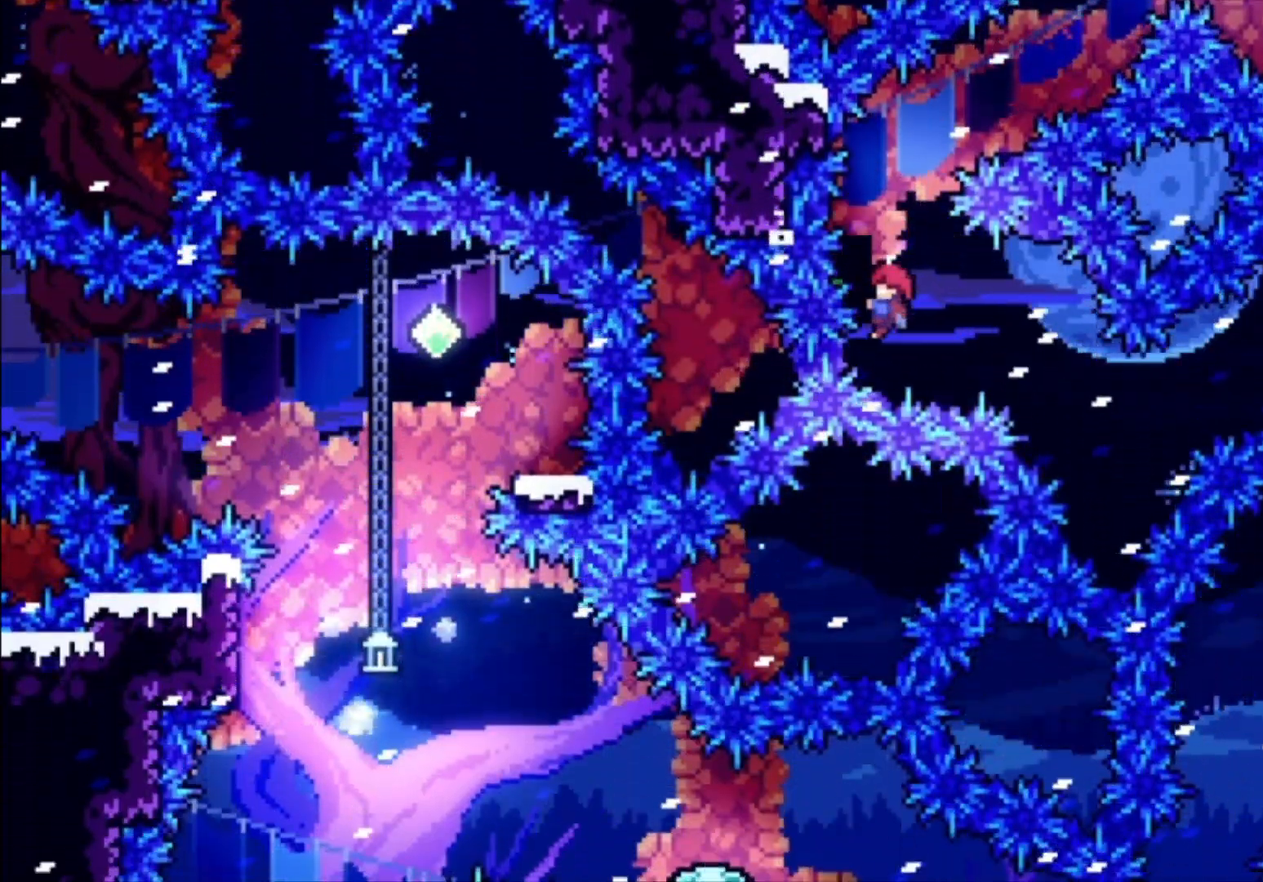
{"buttons": ["L1"], "left_stick": "up", "events": [[500, "left_stick", "up"]]}
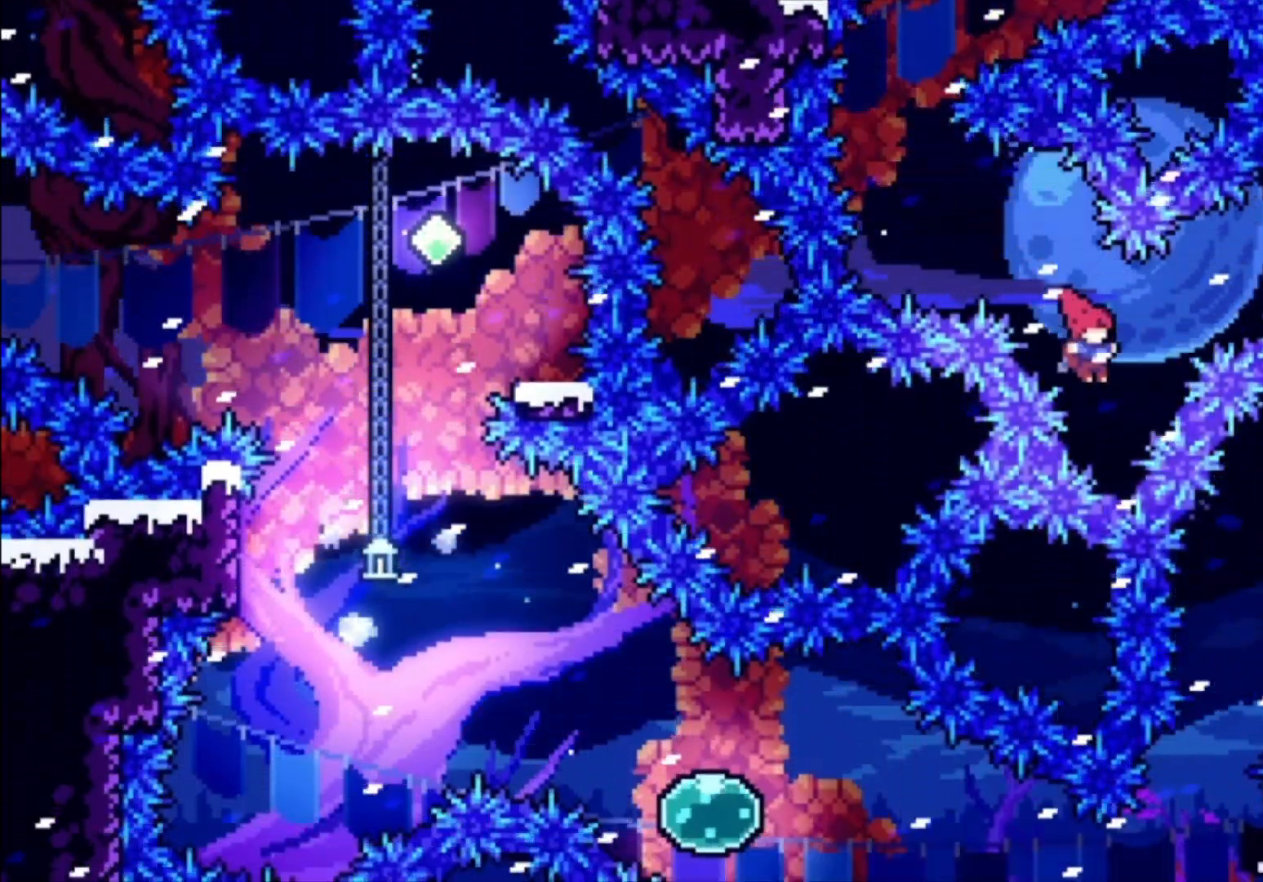
{"buttons": [], "left_stick": "center", "events": [[67, "X", "down"], [367, "X", "up"], [467, "left_stick", "center"], [500, "L1", "up"]]}
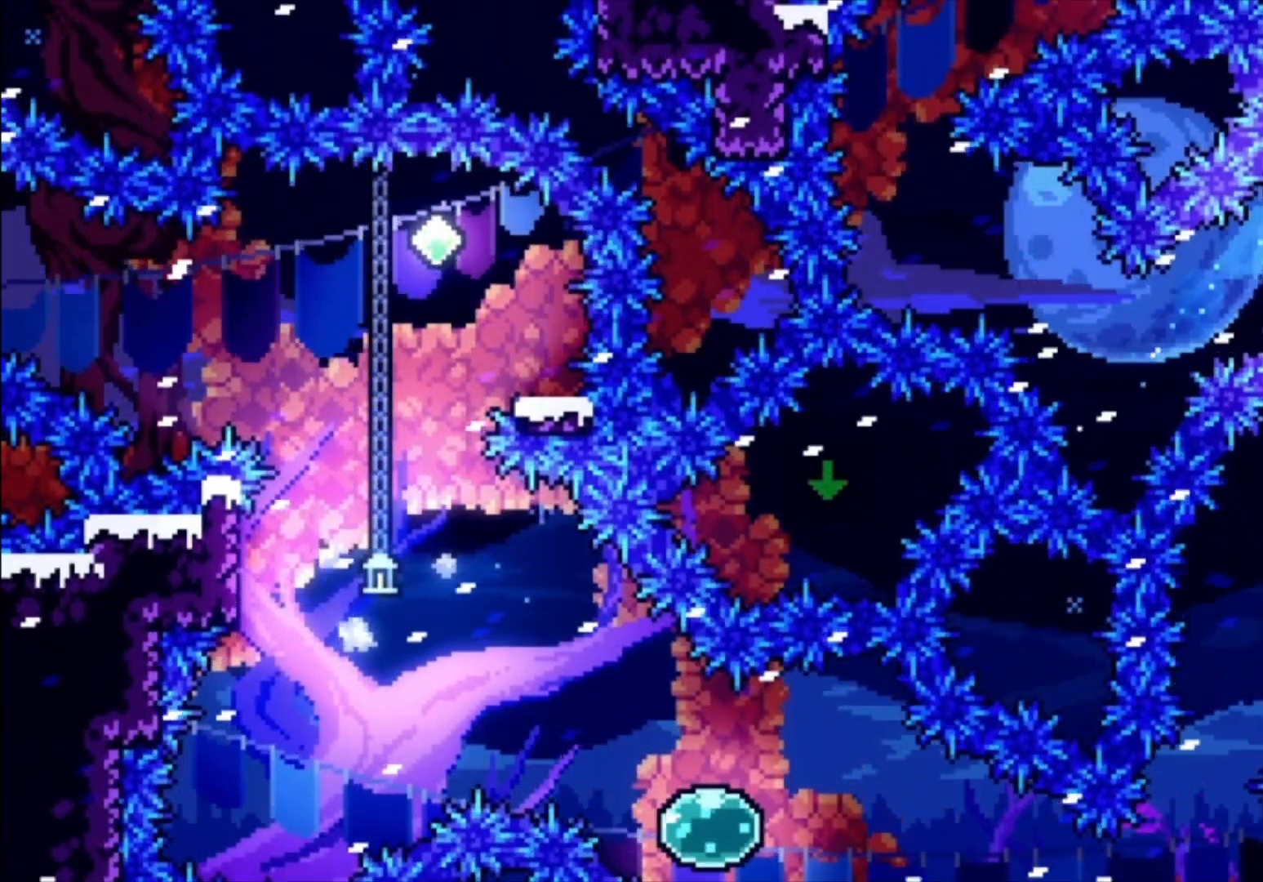
{"buttons": [], "left_stick": "center", "events": [[200, "left_stick", "left"], [500, "left_stick", "center"]]}
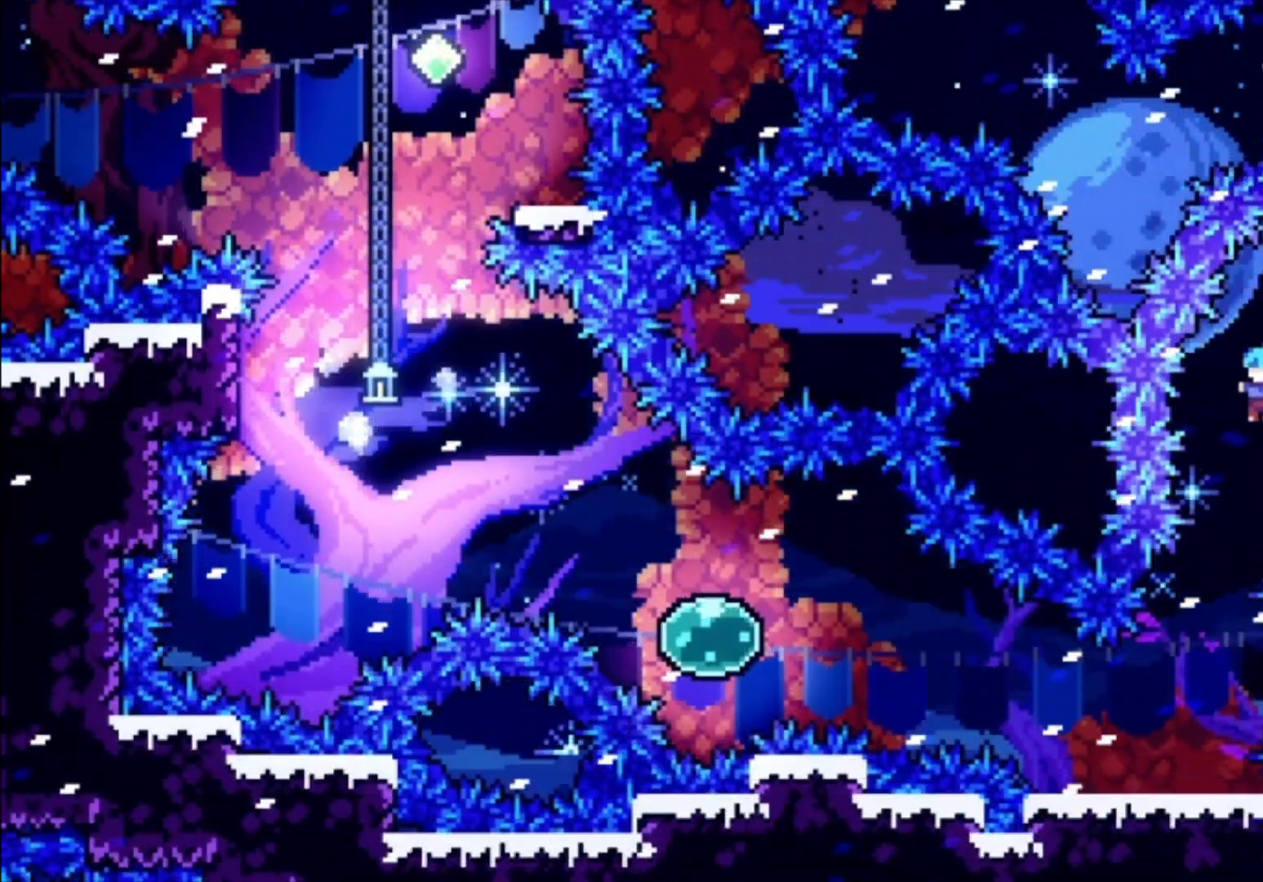
{"buttons": [], "left_stick": "left", "events": [[300, "left_stick", "left"]]}
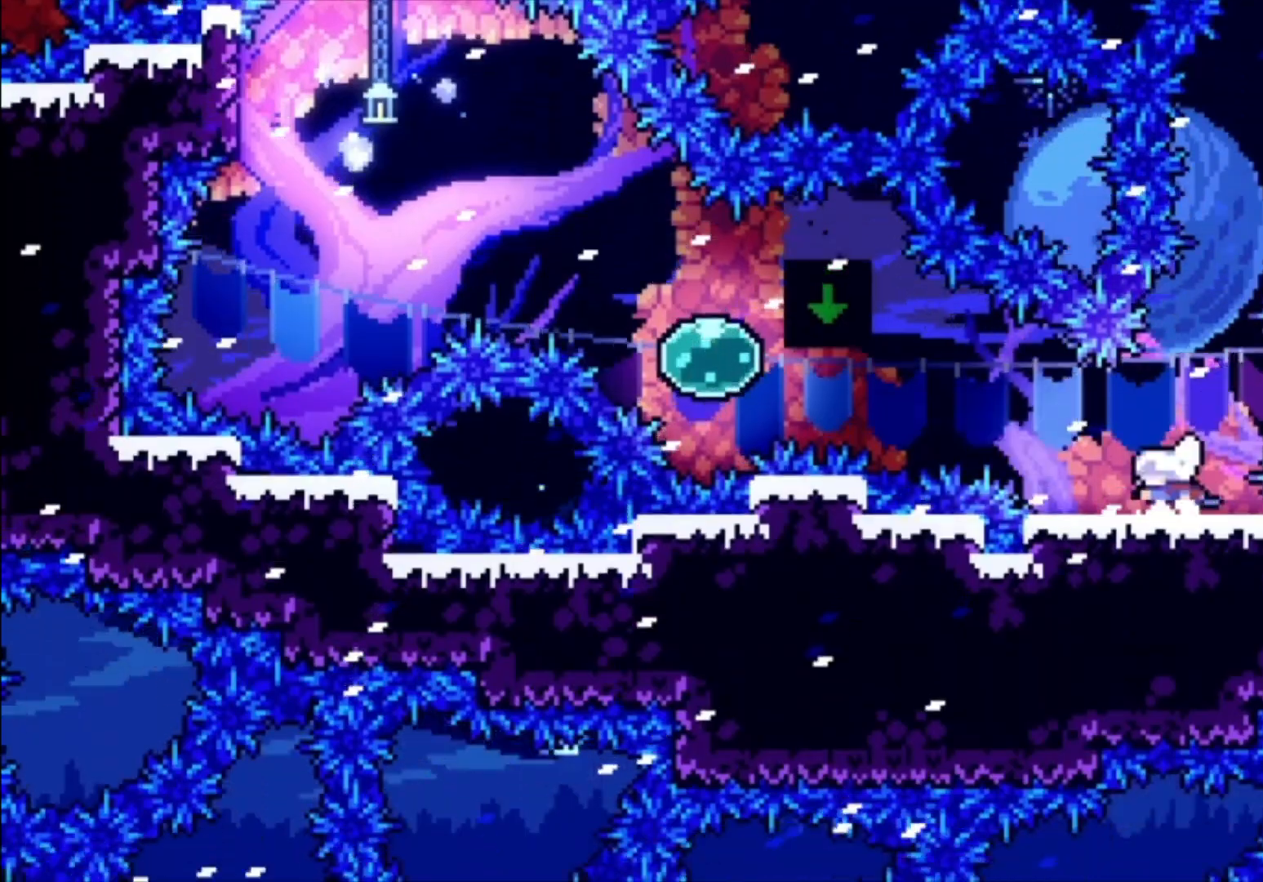
{"buttons": ["X"], "left_stick": "left", "events": [[167, "A", "down"], [400, "A", "up"], [467, "X", "down"]]}
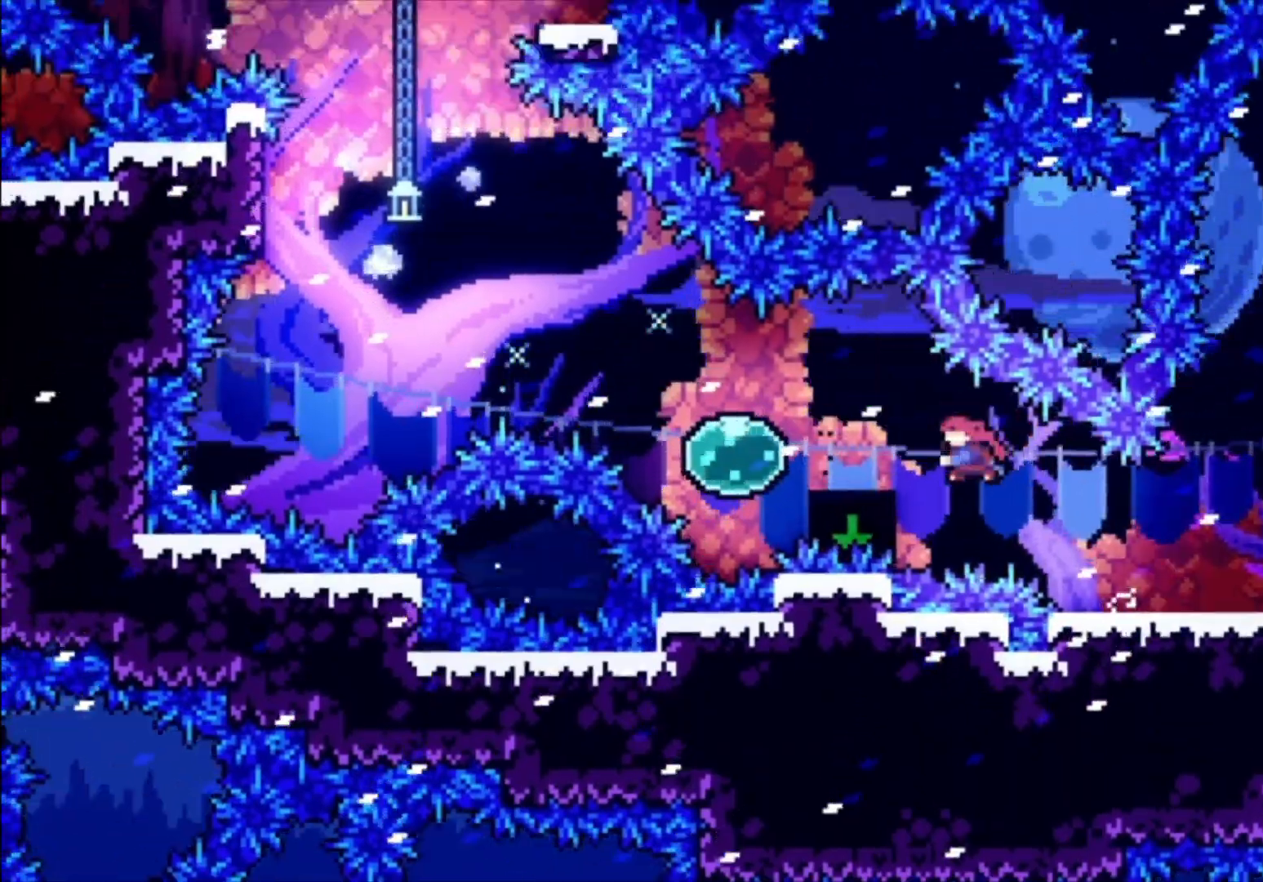
{"buttons": ["A", "X"], "left_stick": "left", "events": [[100, "X", "up"], [233, "A", "down"], [233, "X", "down"]]}
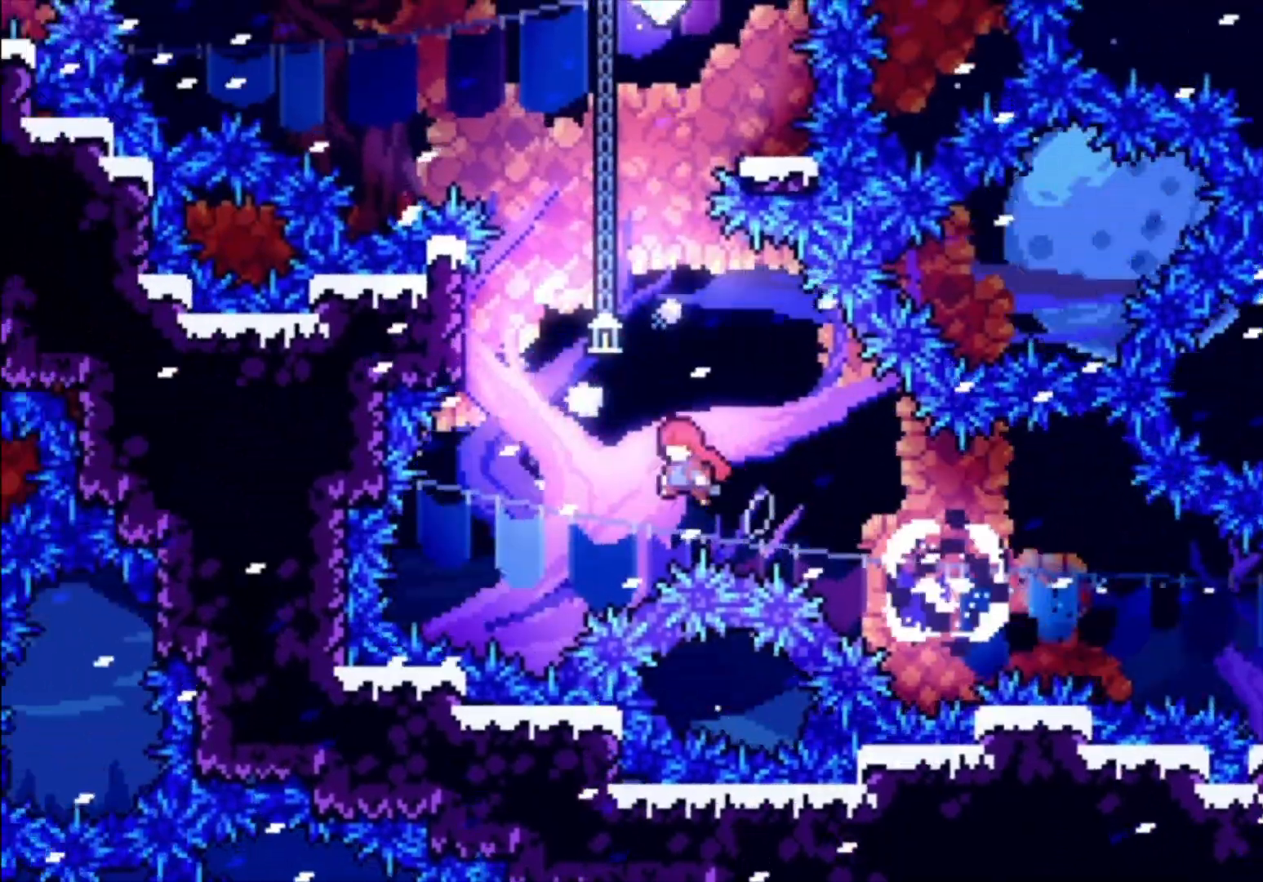
{"buttons": ["A"], "left_stick": "center", "events": [[100, "A", "up"], [133, "X", "up"], [167, "left_stick", "up-left"], [267, "X", "down"], [367, "X", "up"], [500, "A", "down"], [500, "left_stick", "center"]]}
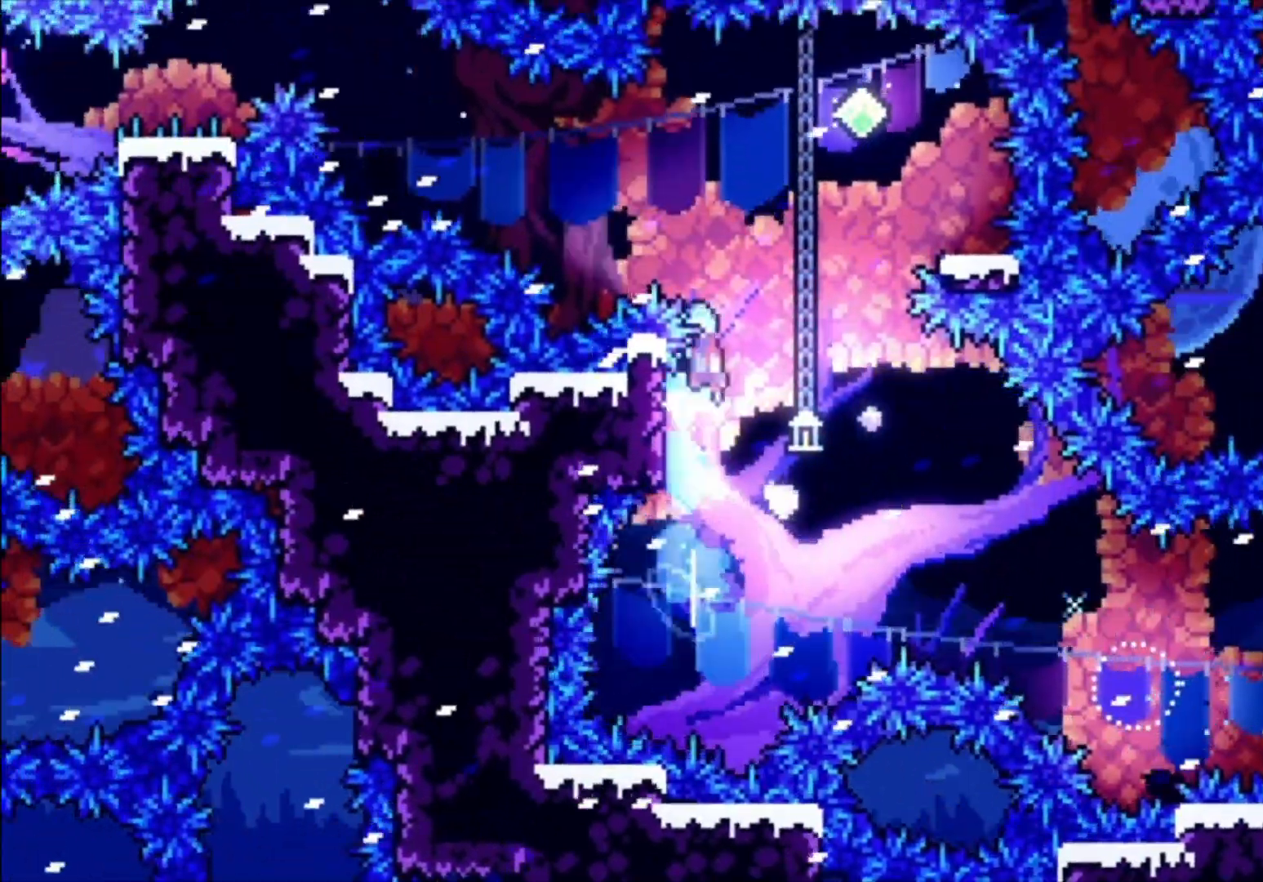
{"buttons": ["X"], "left_stick": "down", "events": [[333, "A", "up"], [433, "X", "down"], [433, "left_stick", "down"]]}
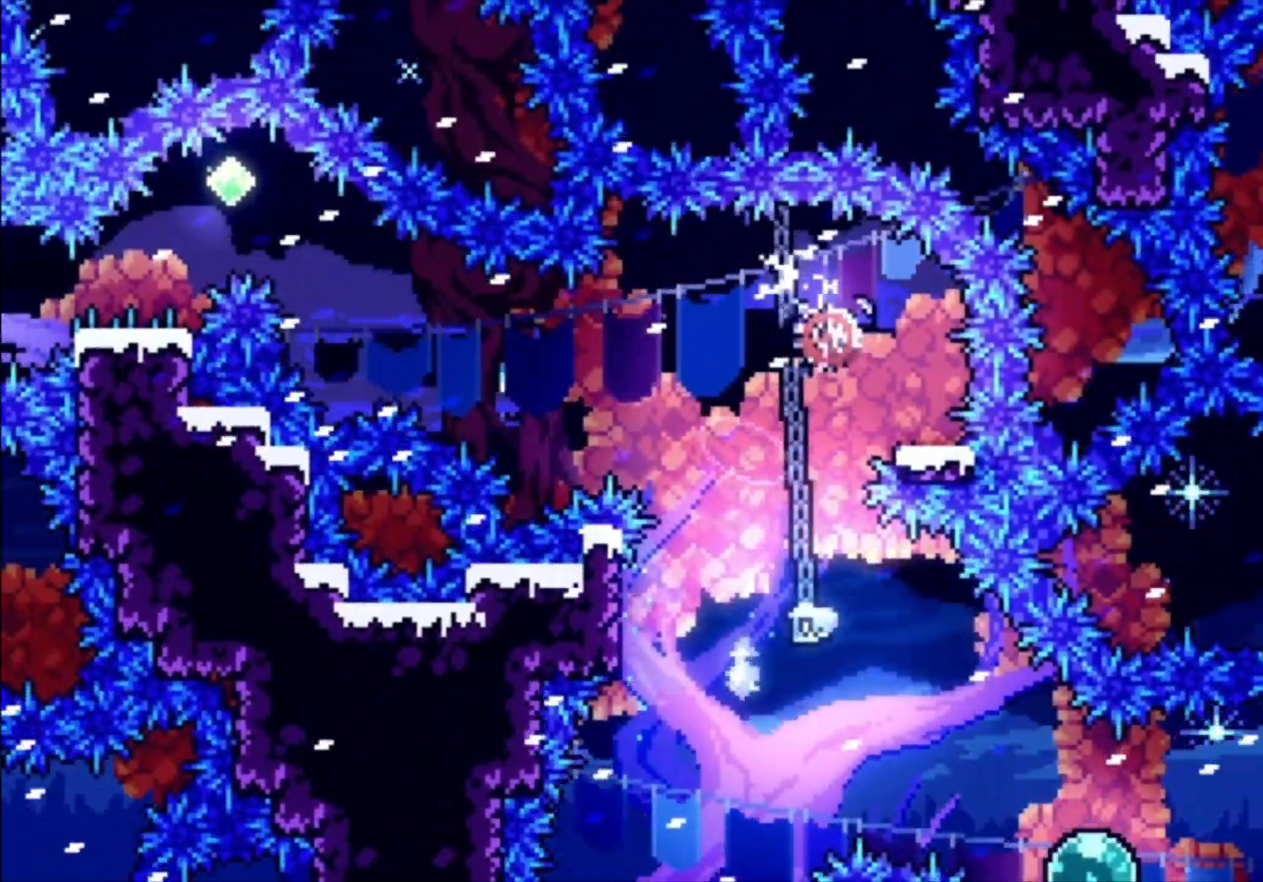
{"buttons": ["X"], "left_stick": "left", "events": [[33, "X", "up"], [133, "A", "down"], [133, "left_stick", "left"], [400, "A", "up"], [467, "X", "down"]]}
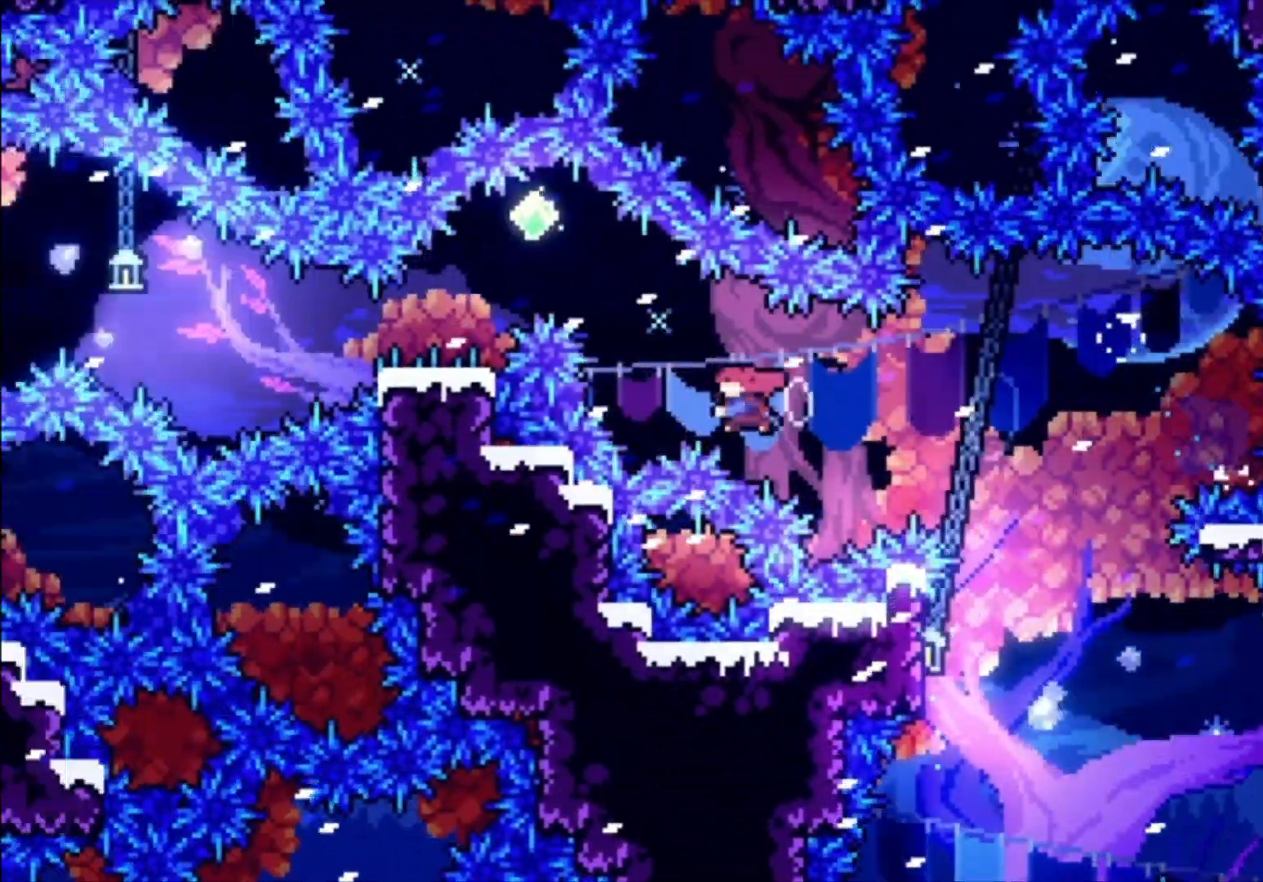
{"buttons": [], "left_stick": "left", "events": [[200, "X", "up"], [333, "X", "down"], [433, "X", "up"]]}
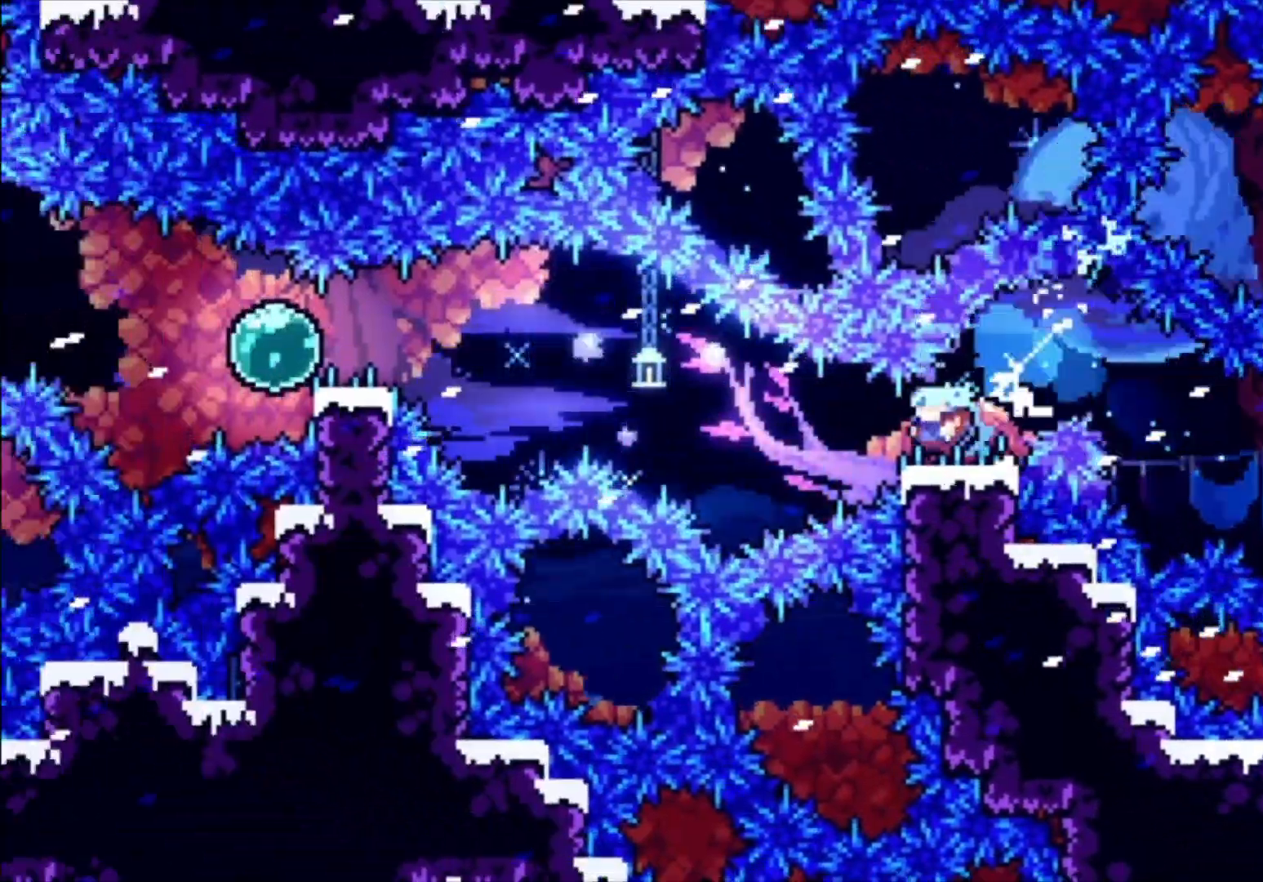
{"buttons": [], "left_stick": "left", "events": [[33, "A", "down"], [300, "A", "up"], [333, "X", "down"], [500, "X", "up"]]}
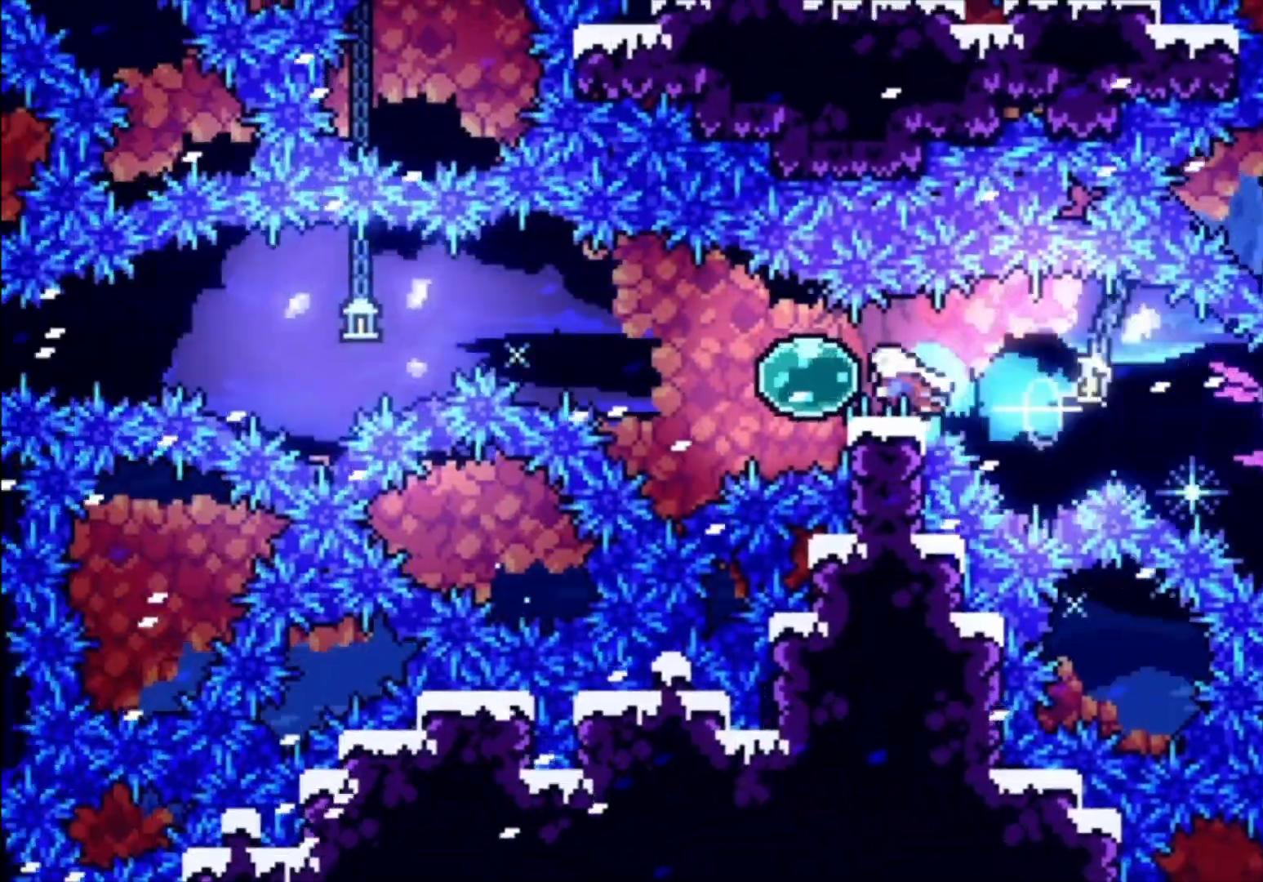
{"buttons": ["B"], "left_stick": "left", "events": [[100, "B", "down"]]}
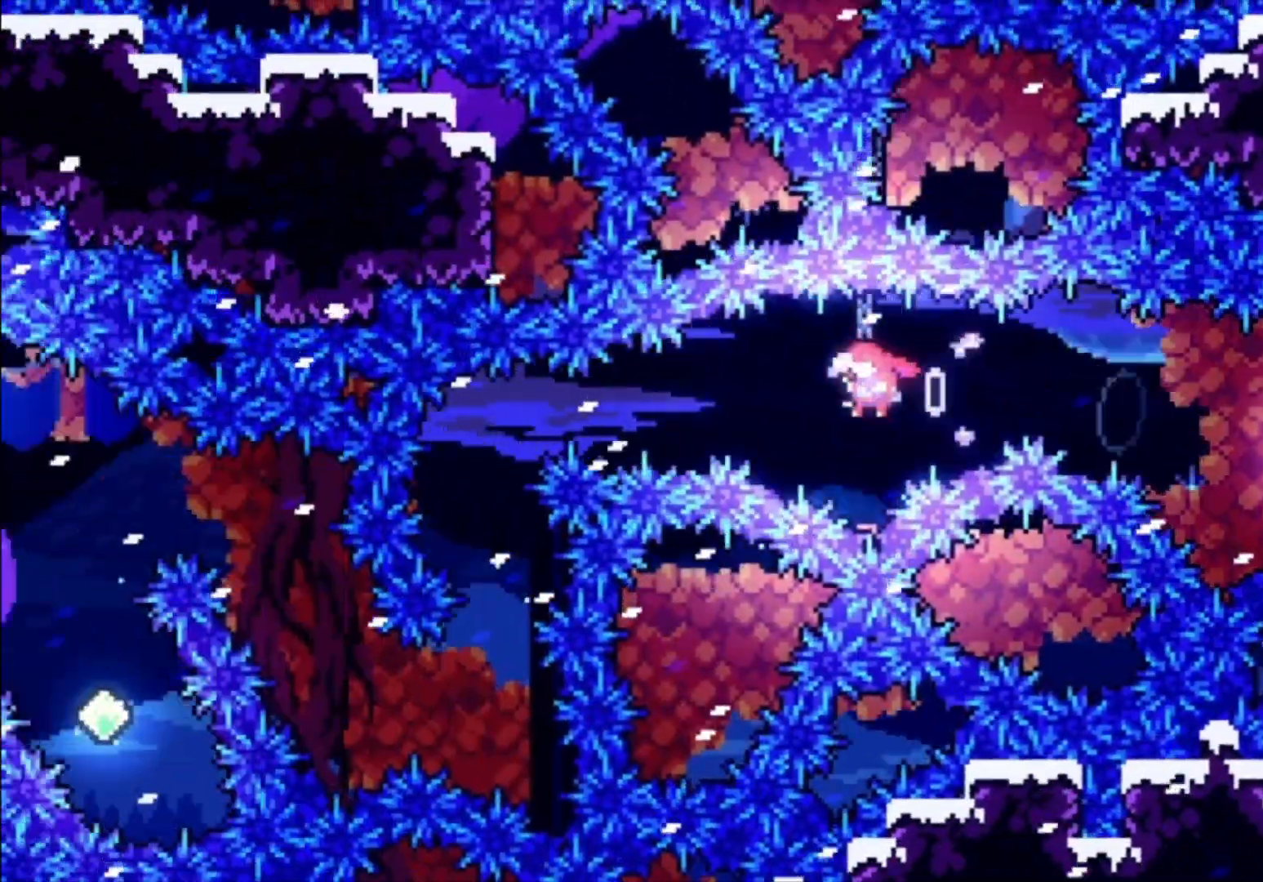
{"buttons": [], "left_stick": "center", "events": [[33, "B", "up"], [100, "X", "down"], [300, "X", "up"], [367, "left_stick", "center"]]}
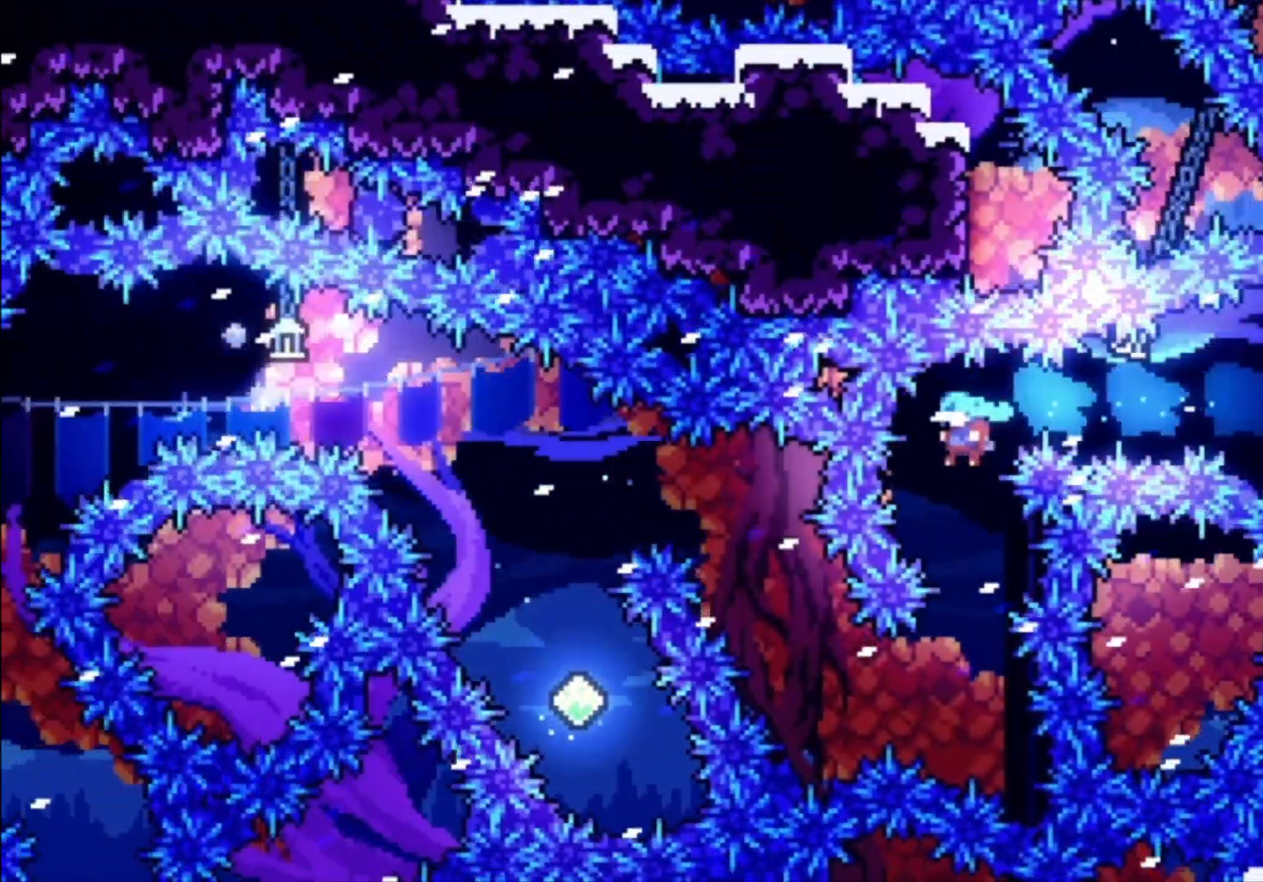
{"buttons": ["L1"], "left_stick": "center", "events": [[400, "L1", "down"]]}
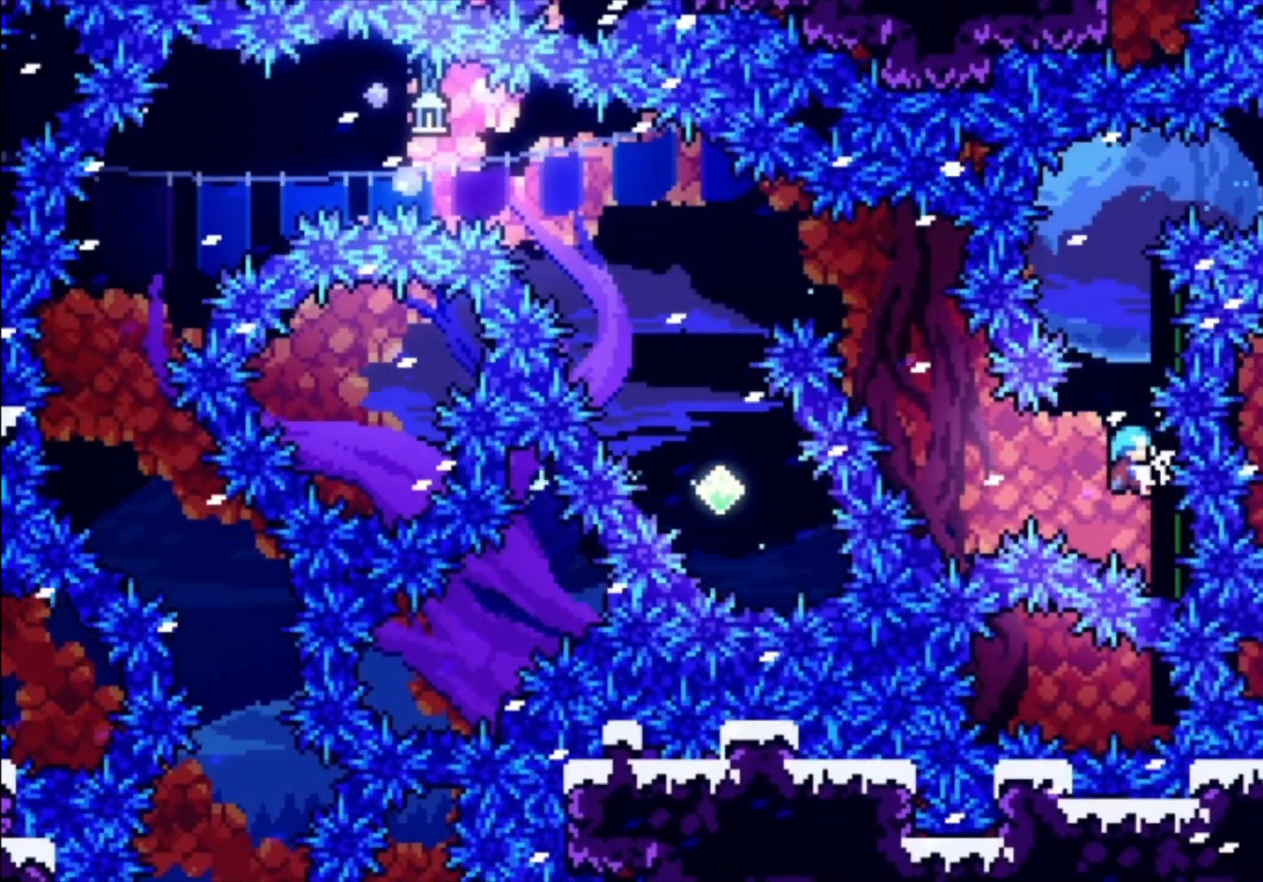
{"buttons": ["L1"], "left_stick": "center", "events": []}
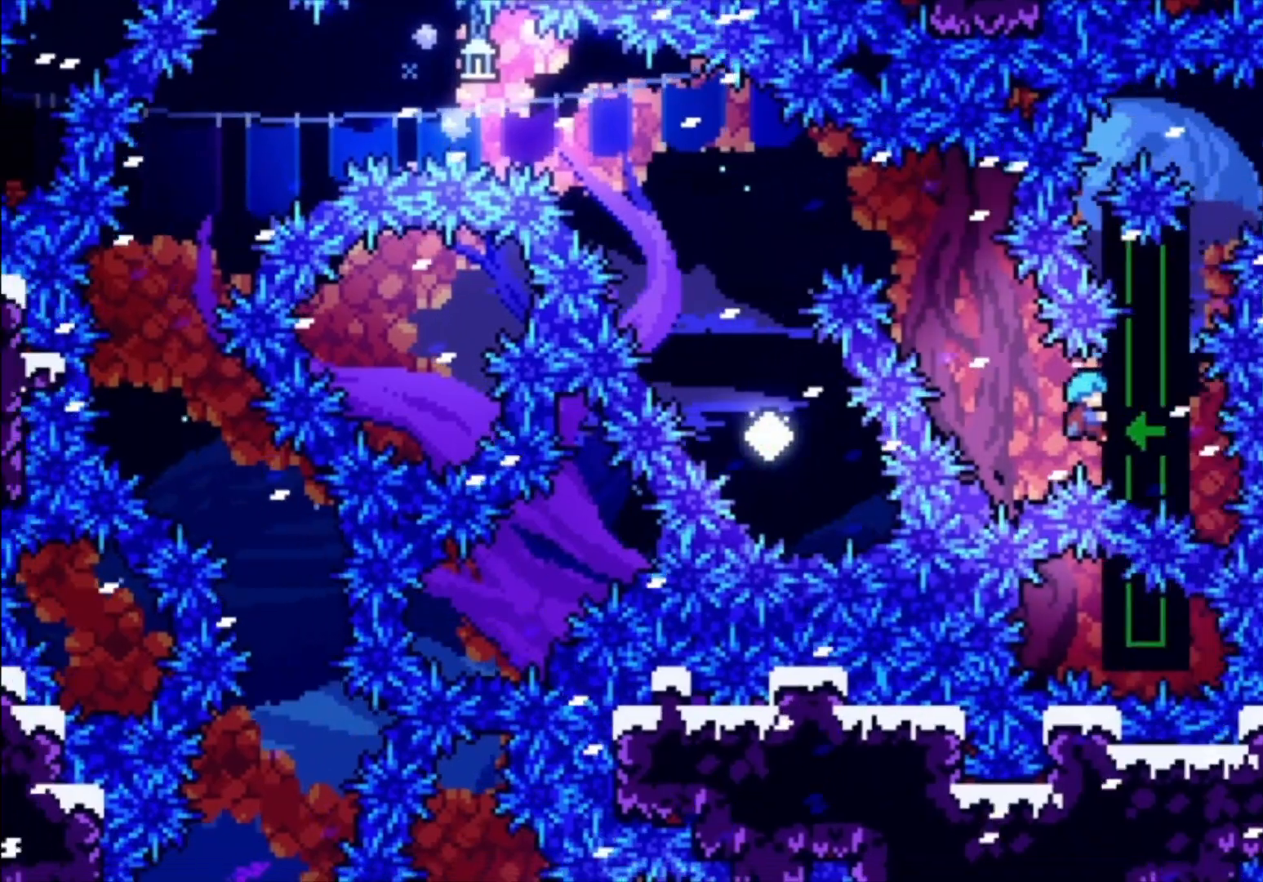
{"buttons": ["A", "L1"], "left_stick": "up-left", "events": [[33, "left_stick", "up-left"], [467, "A", "down"]]}
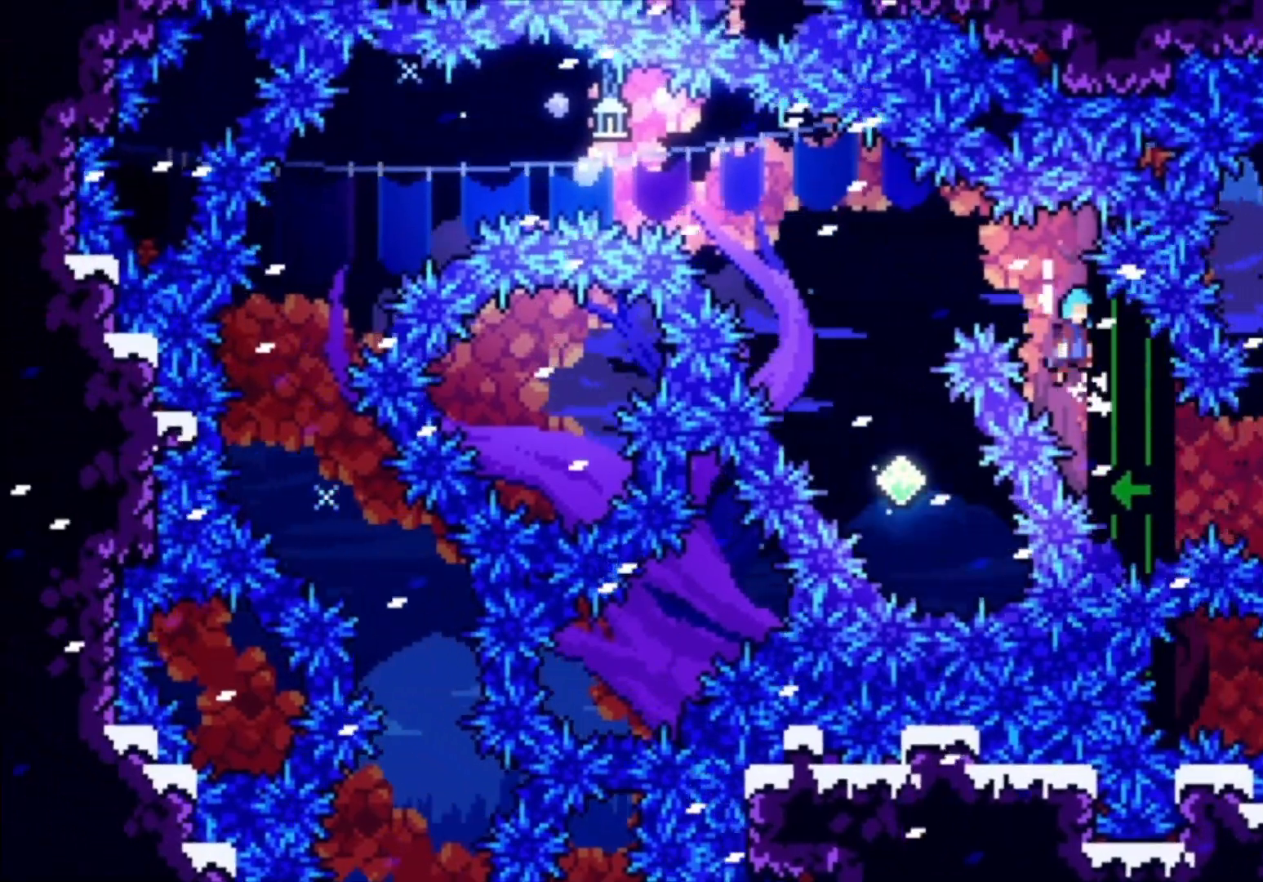
{"buttons": [], "left_stick": "center", "events": [[100, "left_stick", "left"], [233, "A", "up"], [333, "L1", "up"], [367, "left_stick", "center"]]}